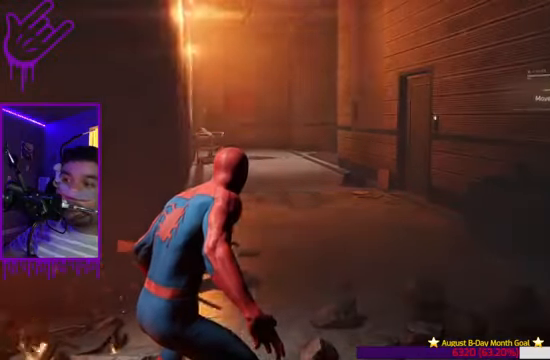
Gameplay with a controller (Xbox layout); each line is a JSON object with the inputs held at the frame after it. "events" lists button and stick changes between this image and that frame as [ms after this image, input, new state], when the widget could be followed in between. Not read: L3 R3.
{"buttons": [], "left_stick": "up", "right_stick": "center", "events": [[467, "left_stick", "up"]]}
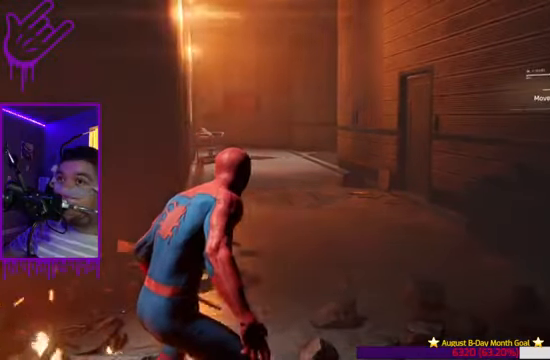
{"buttons": [], "left_stick": "up", "right_stick": "center", "events": []}
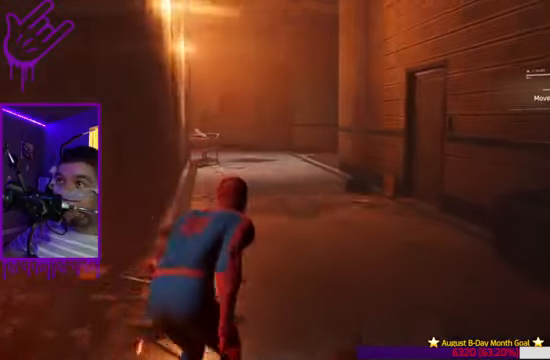
{"buttons": [], "left_stick": "up", "right_stick": "center", "events": [[167, "right_stick", "left"], [401, "right_stick", "center"]]}
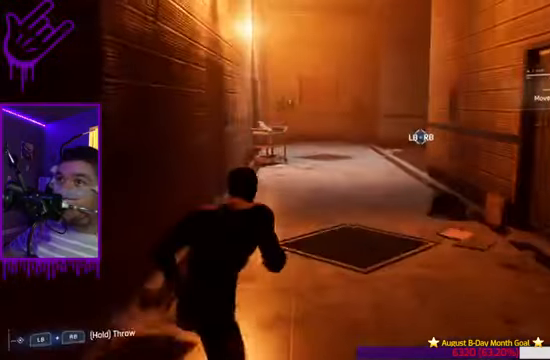
{"buttons": [], "left_stick": "up", "right_stick": "center", "events": []}
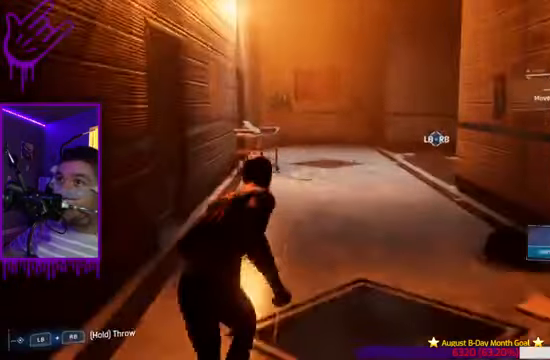
{"buttons": [], "left_stick": "up", "right_stick": "right", "events": [[334, "right_stick", "right"]]}